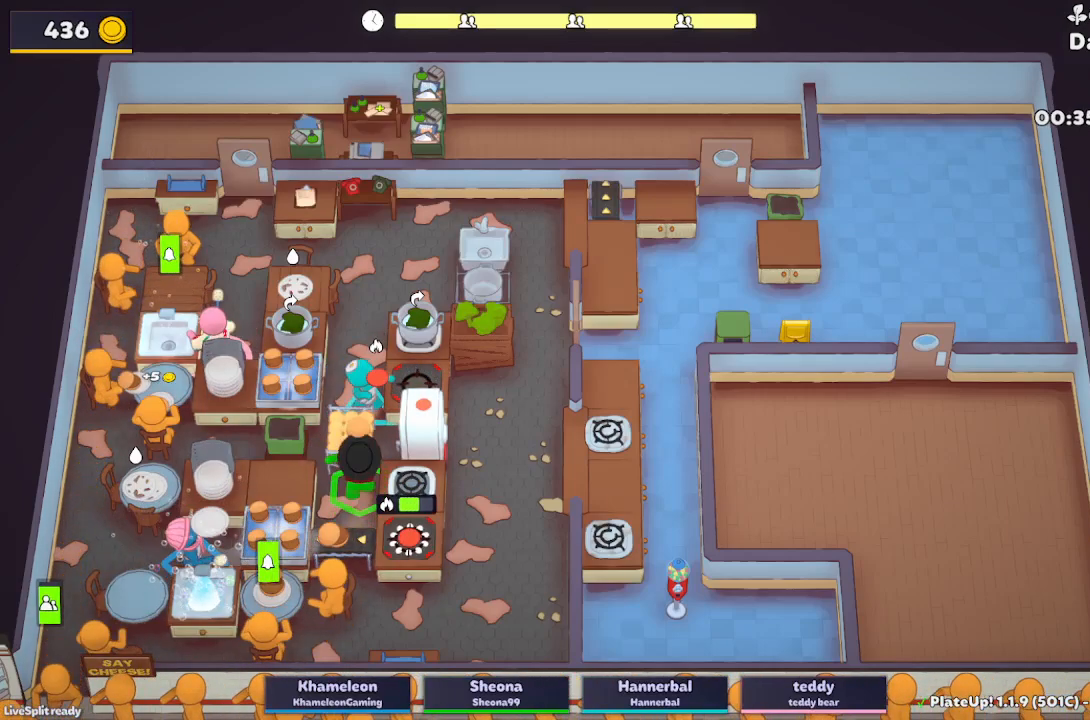
Gameplay with a controller (Xbox layout); each line is a JSON object with the inputs held at the frame after it. "button_events" lists button changes between this image and that frame as [ms after this image, input, new state], when the widget could be followed in between (sticks are given only as held states). Not read: L3 R3 right_stick.
{"buttons": ["L2"], "left_stick": "down", "button_events": [[67, "A", "down"], [200, "A", "up"]]}
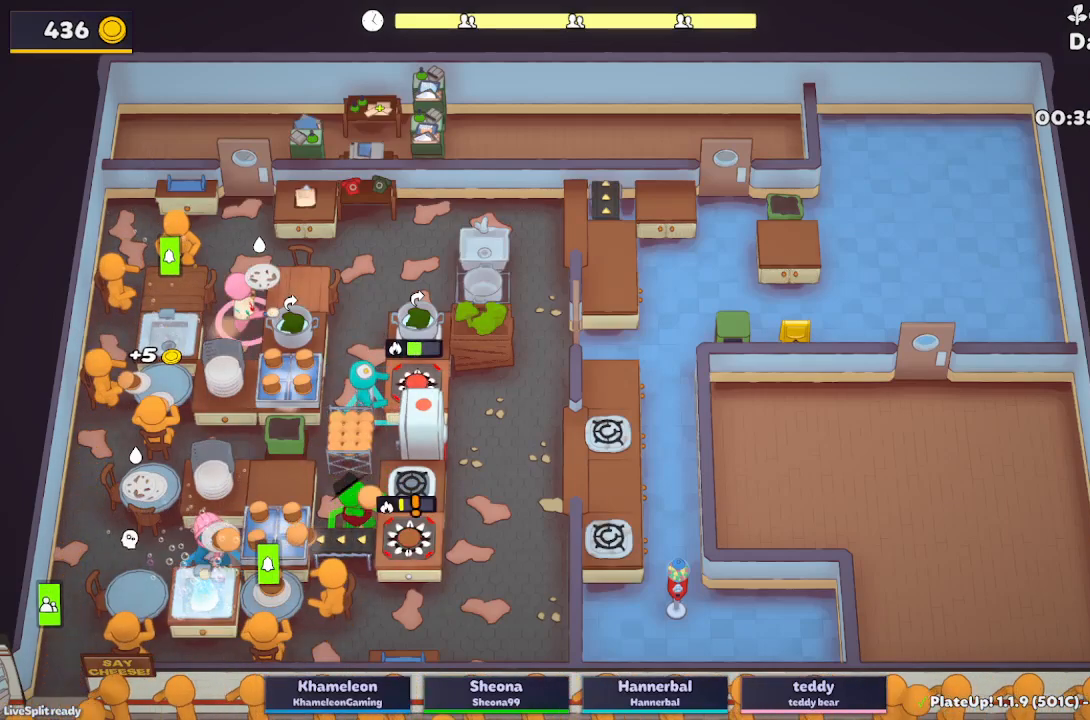
{"buttons": ["L2"], "left_stick": "down", "button_events": [[217, "L2", "up"], [350, "L2", "down"]]}
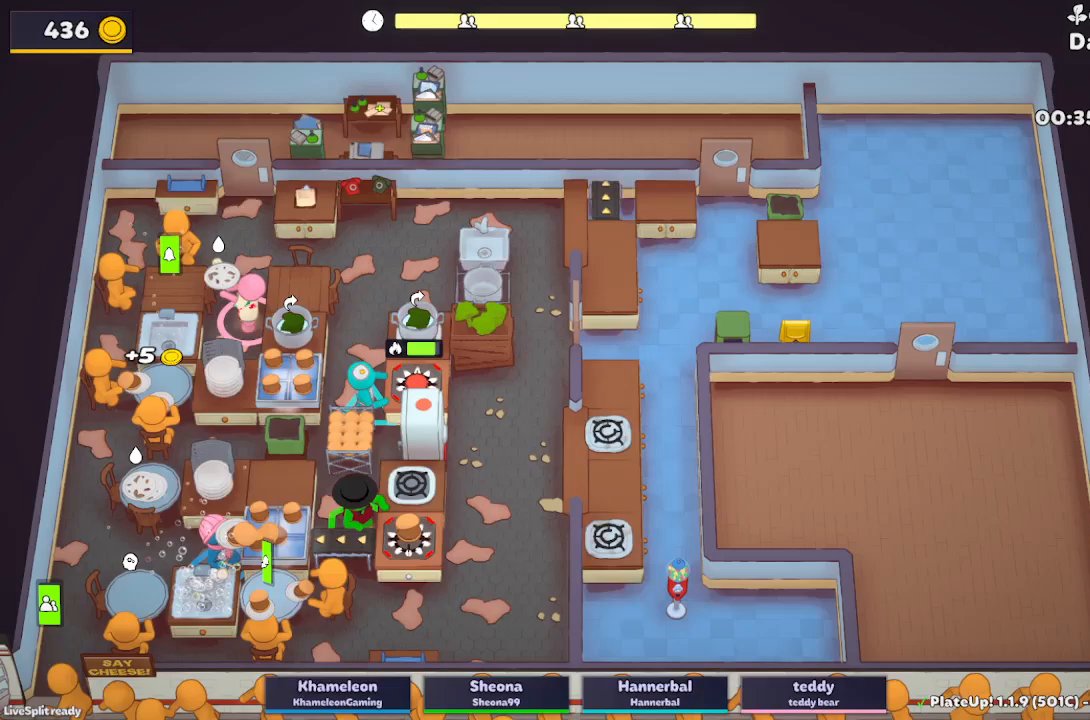
{"buttons": ["L2", "R1"], "left_stick": "left", "button_events": [[33, "R1", "down"], [50, "A", "down"], [217, "A", "up"]]}
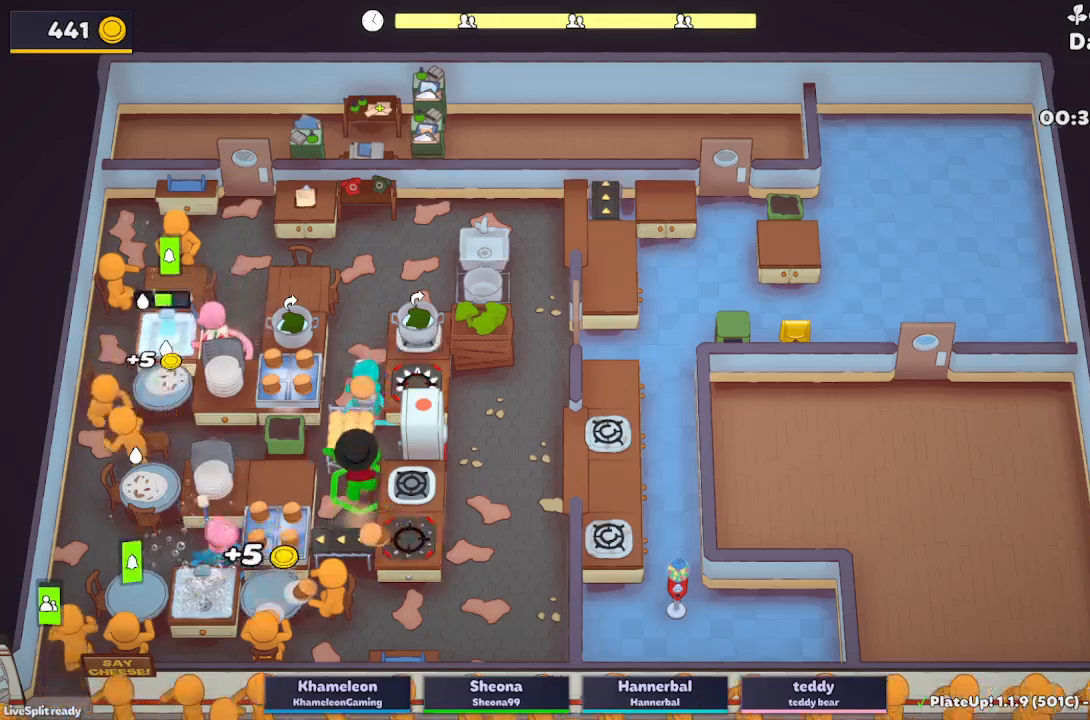
{"buttons": ["A", "L2"], "left_stick": "up-left", "button_events": [[200, "R1", "up"], [483, "A", "down"]]}
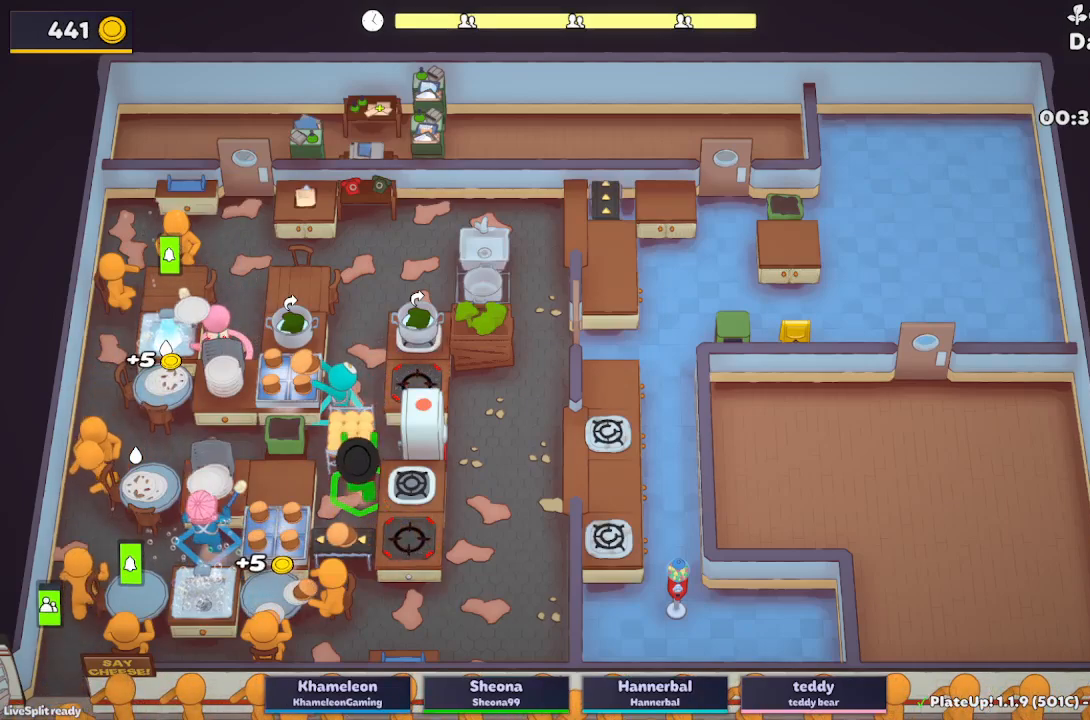
{"buttons": ["L2"], "left_stick": "left", "button_events": [[150, "A", "up"], [283, "A", "down"], [417, "A", "up"]]}
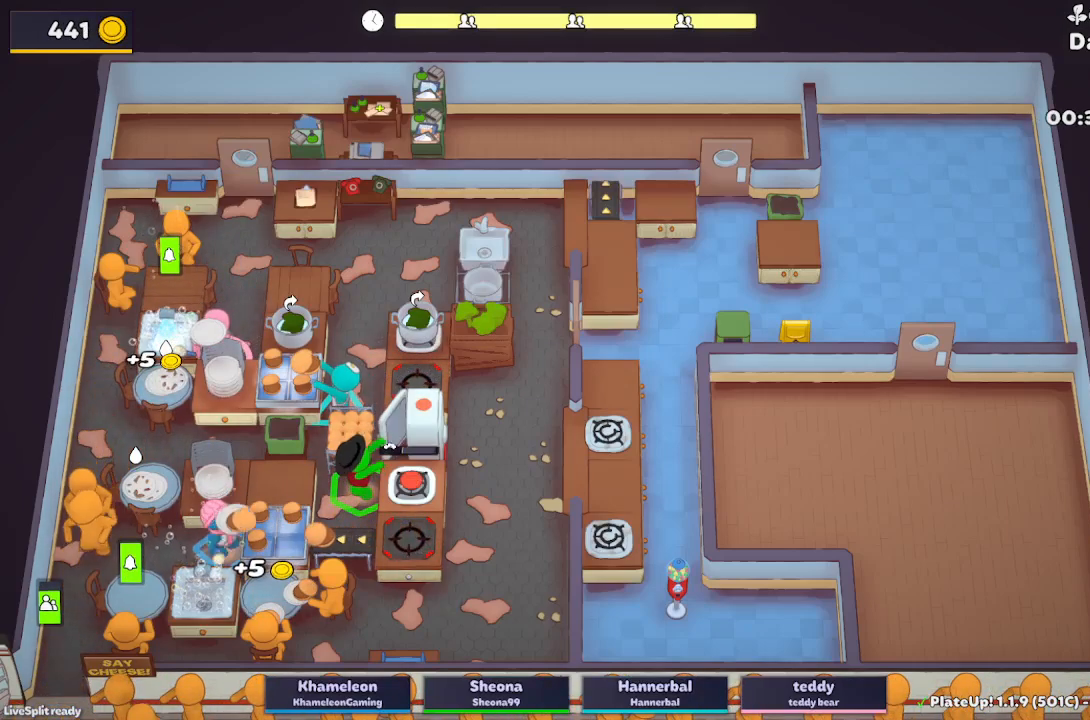
{"buttons": ["A", "L2"], "left_stick": "down-left"}
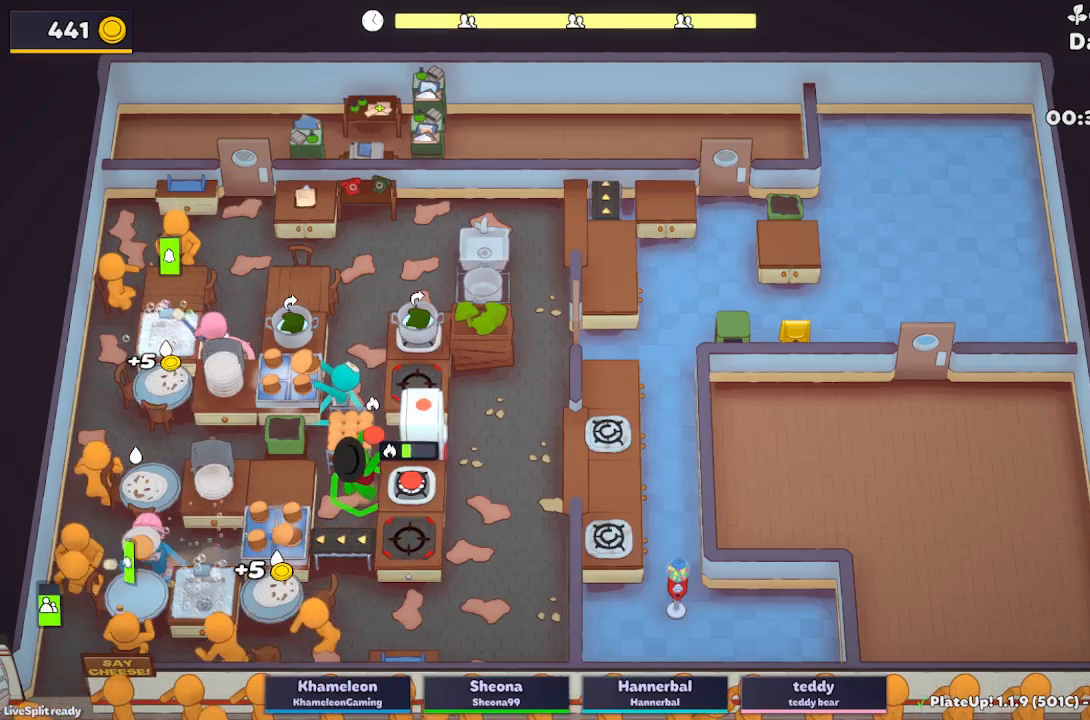
{"buttons": ["A", "L2"], "left_stick": "up"}
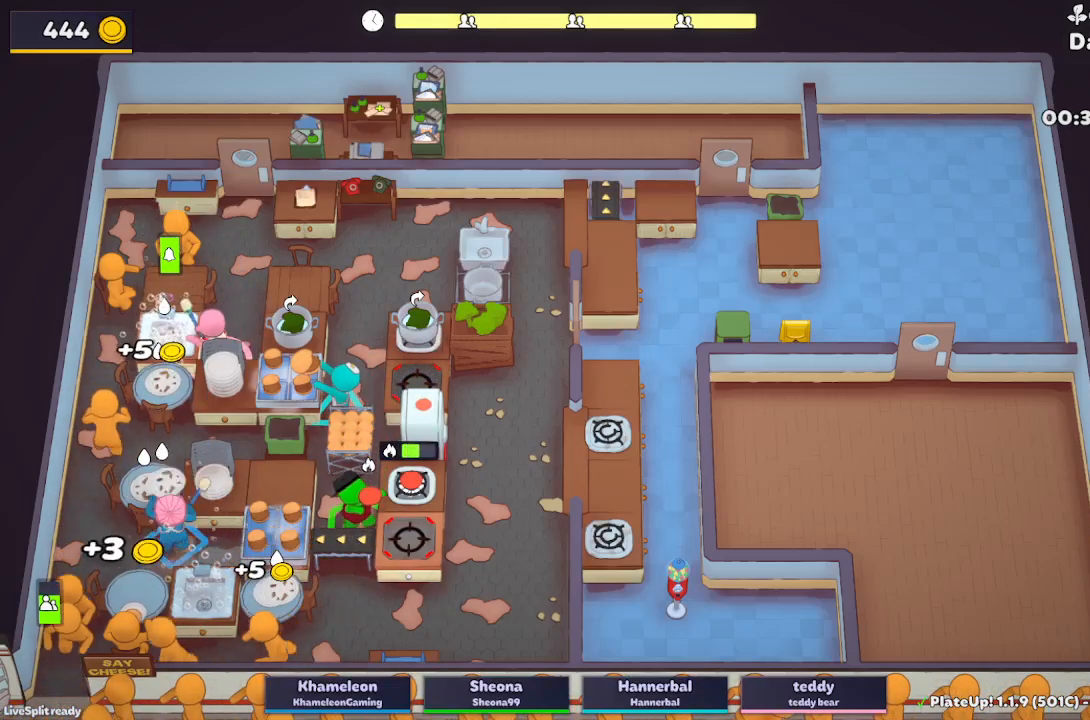
{"buttons": ["L2", "R1"], "left_stick": "down-left", "button_events": [[33, "A", "up"], [267, "A", "down"], [317, "R1", "down"], [433, "A", "up"]]}
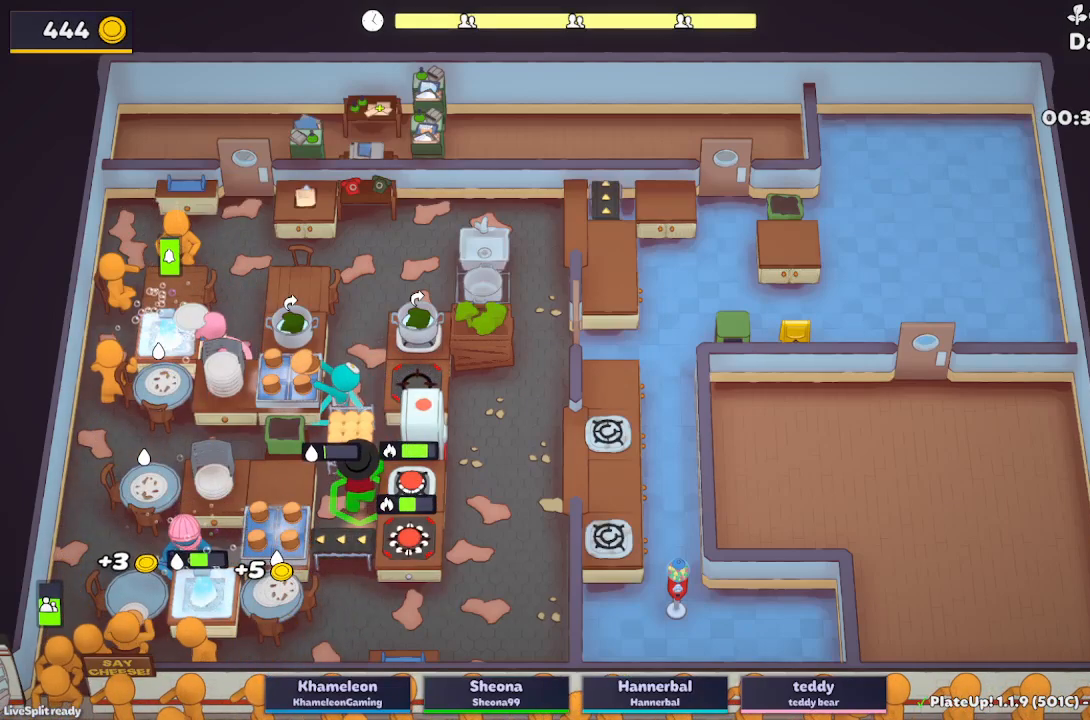
{"buttons": ["L2"], "left_stick": "up-left", "button_events": [[317, "A", "down"], [417, "A", "up"], [450, "R1", "up"]]}
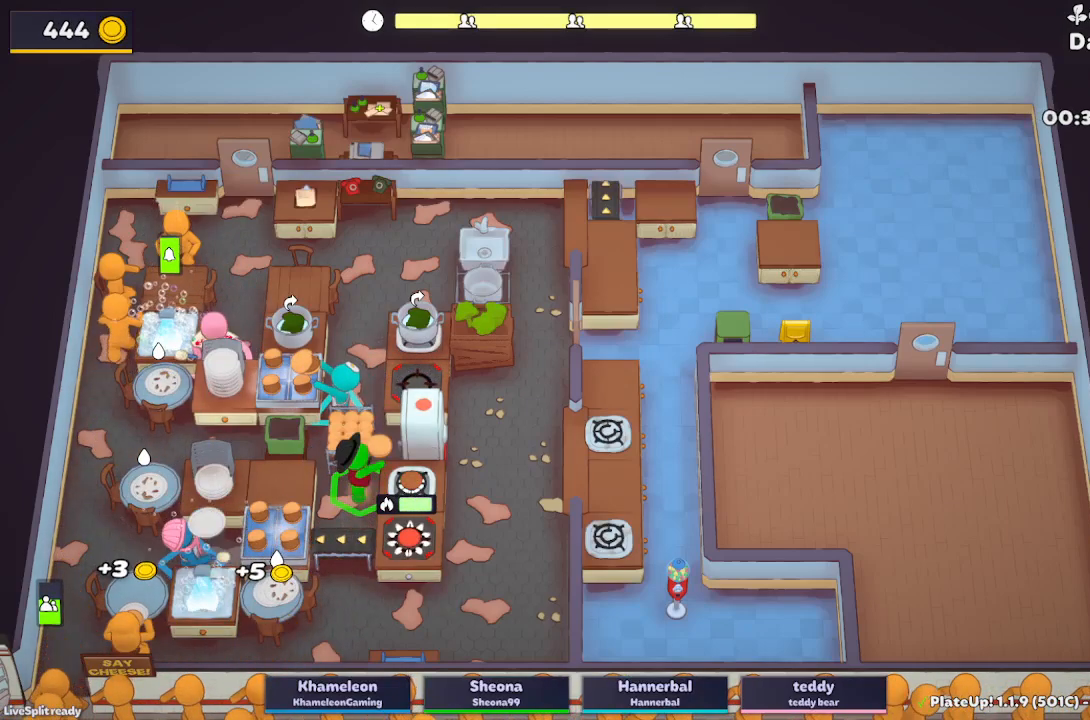
{"buttons": ["A", "L2"], "left_stick": "left", "button_events": [[150, "A", "down"], [267, "A", "up"], [483, "A", "down"]]}
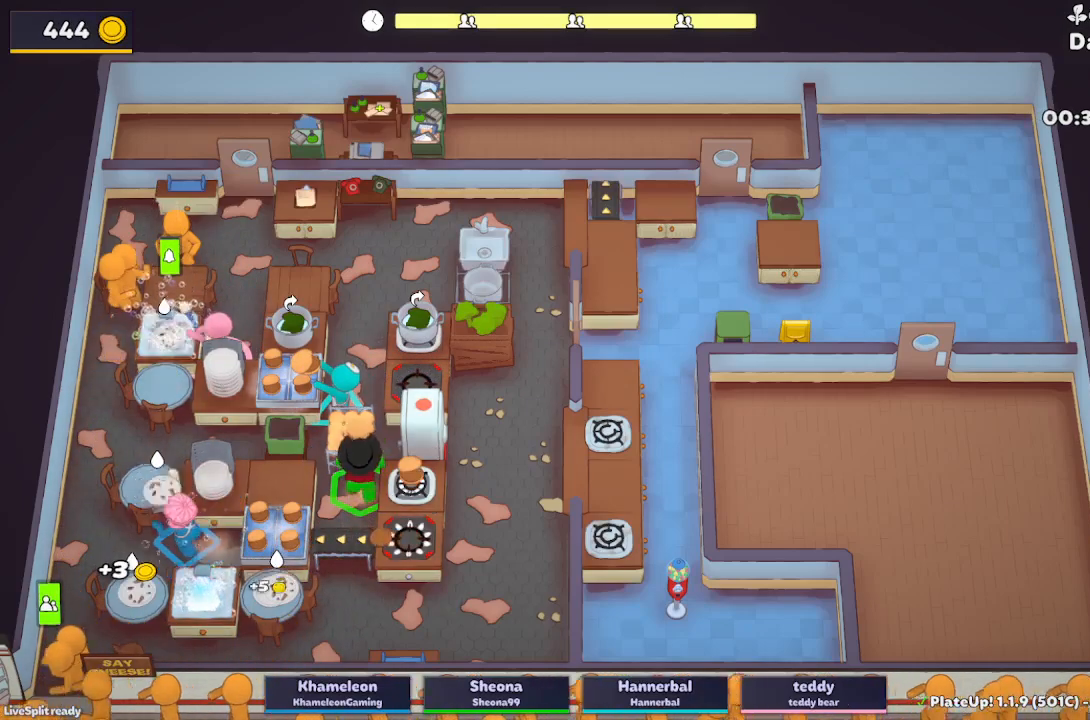
{"buttons": ["L2"], "left_stick": "down-left", "button_events": [[117, "A", "up"], [400, "A", "down"], [500, "A", "up"]]}
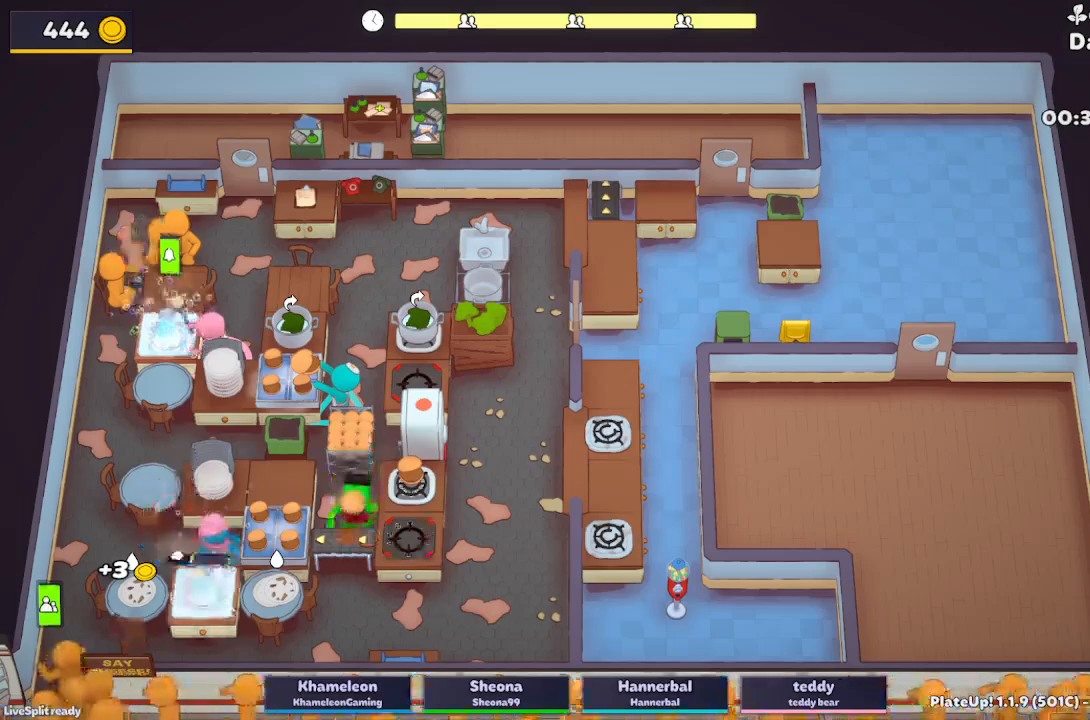
{"buttons": ["L2", "R1"], "left_stick": "down-left", "button_events": [[100, "R1", "down"]]}
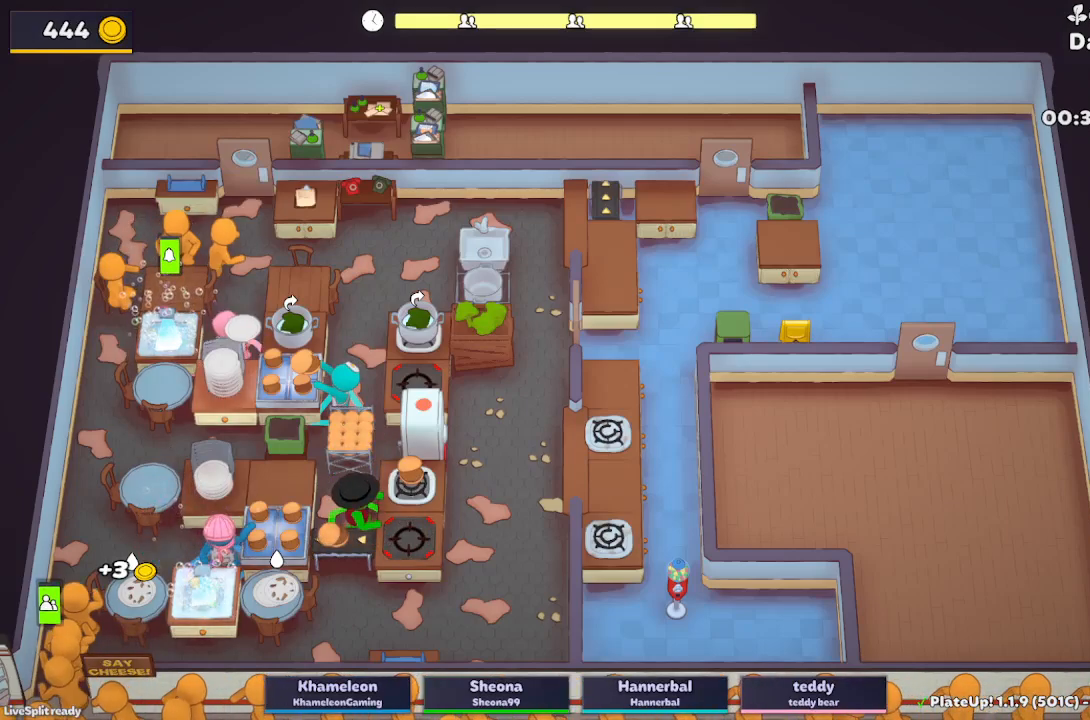
{"buttons": ["L2"], "left_stick": "up-left", "button_events": [[33, "A", "down"], [167, "A", "up"], [167, "R1", "up"], [300, "A", "down"], [450, "A", "up"]]}
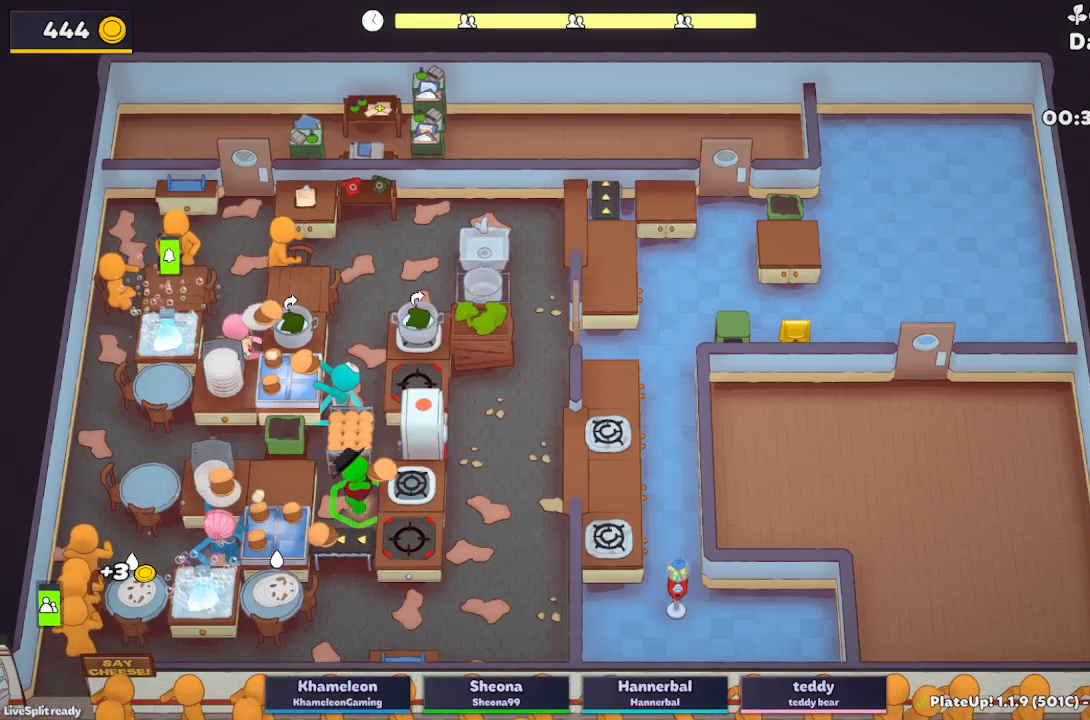
{"buttons": ["L2"], "left_stick": "center", "button_events": [[350, "A", "down"], [467, "A", "up"]]}
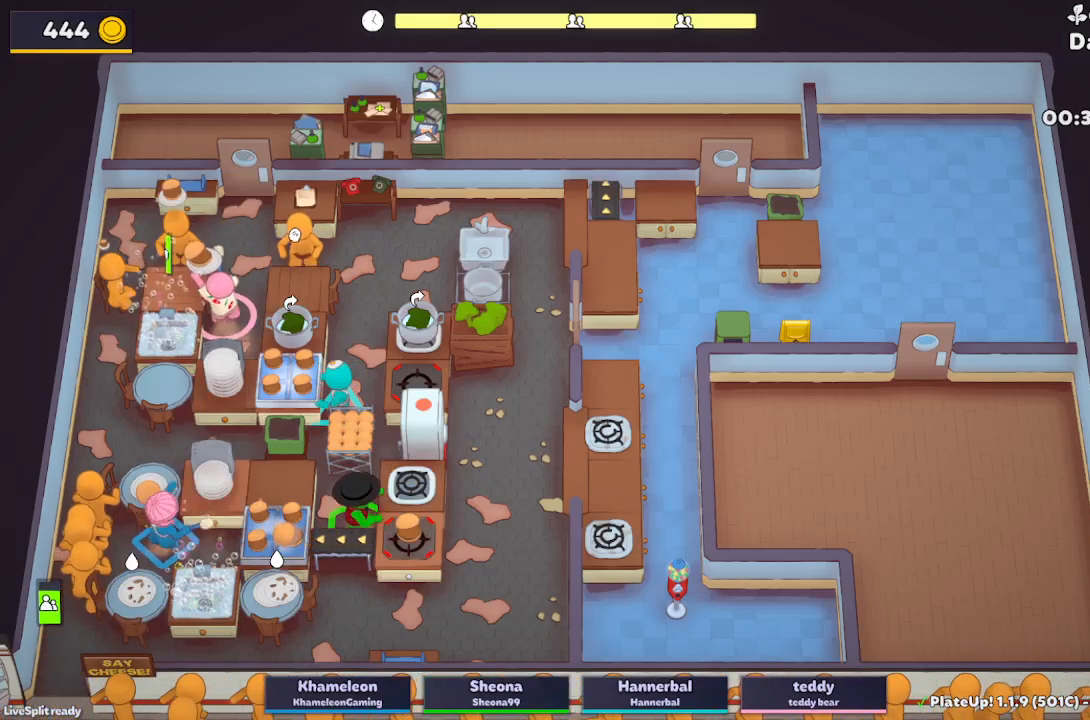
{"buttons": ["A", "L2"], "left_stick": "down", "button_events": [[417, "A", "down"]]}
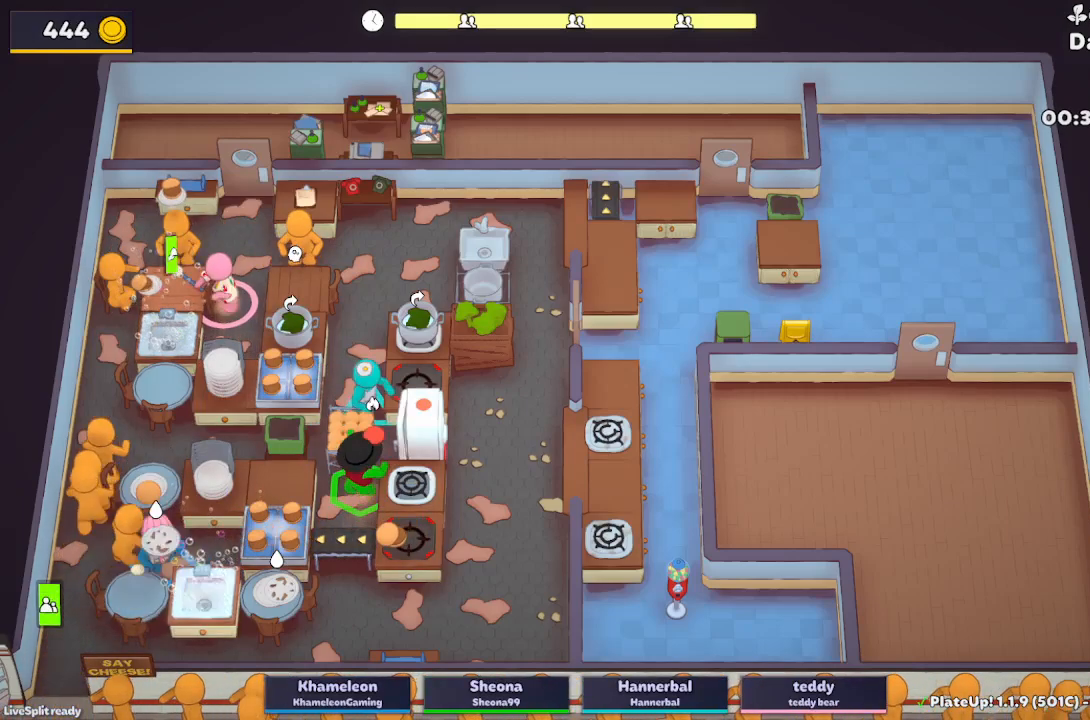
{"buttons": ["L2", "R1"], "left_stick": "down-left", "button_events": [[33, "A", "up"], [183, "A", "down"], [217, "R1", "down"], [317, "A", "up"]]}
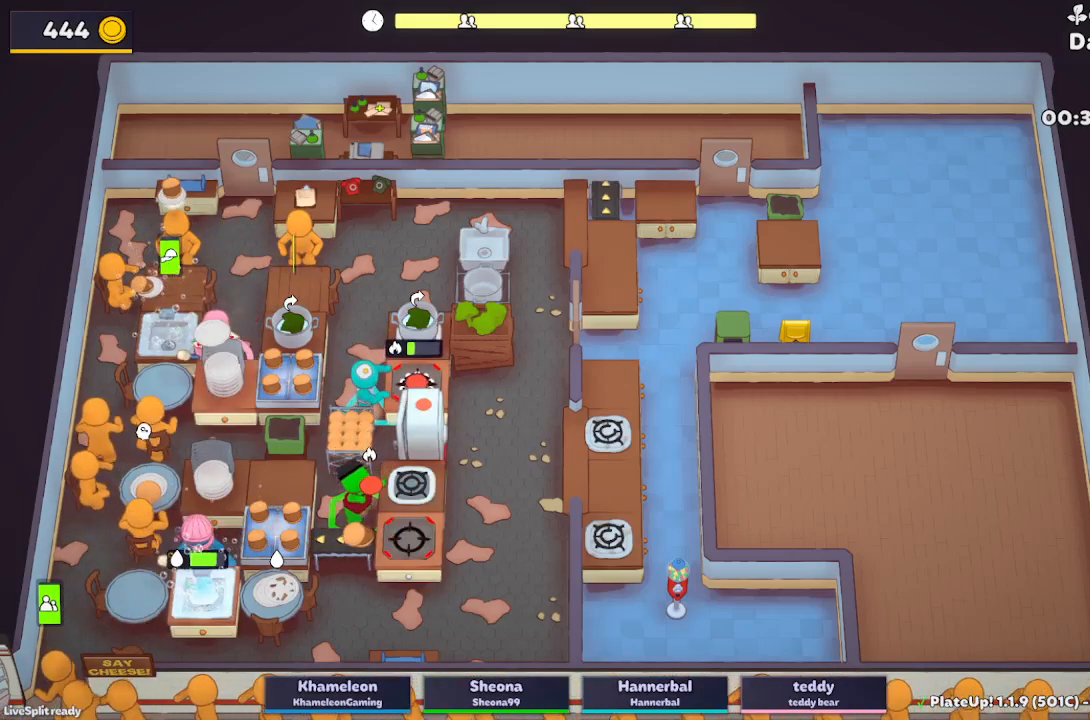
{"buttons": ["L2"], "left_stick": "center", "button_events": [[200, "A", "down"], [350, "A", "up"], [383, "R1", "up"]]}
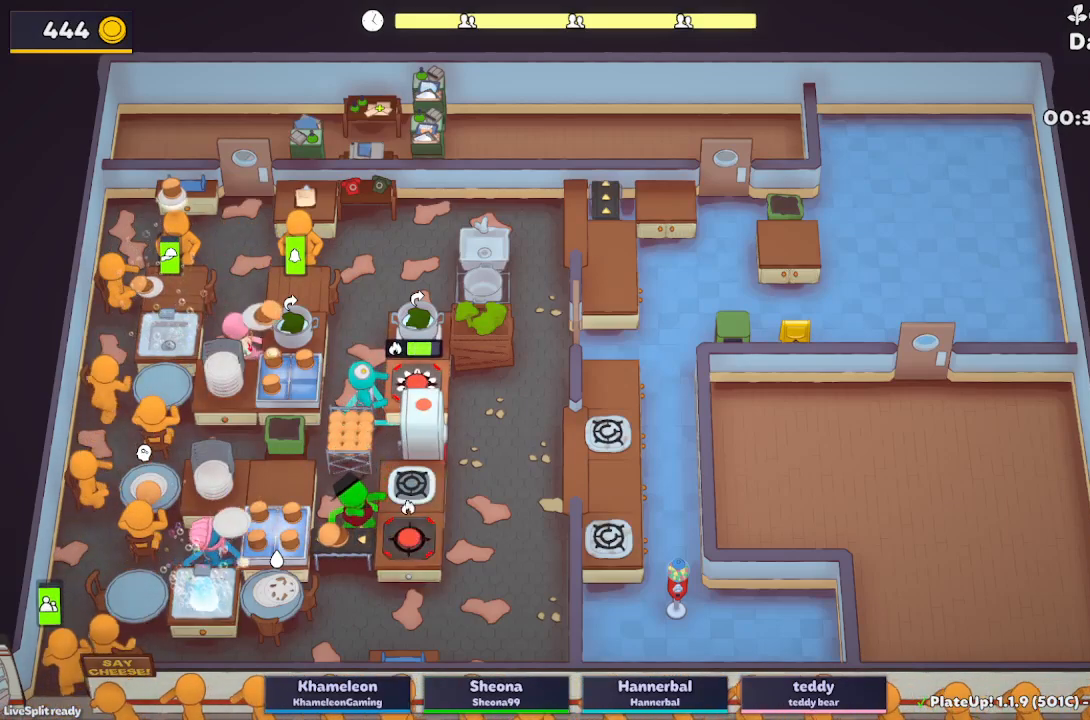
{"buttons": ["L2"], "left_stick": "left", "button_events": [[100, "A", "down"], [217, "A", "up"]]}
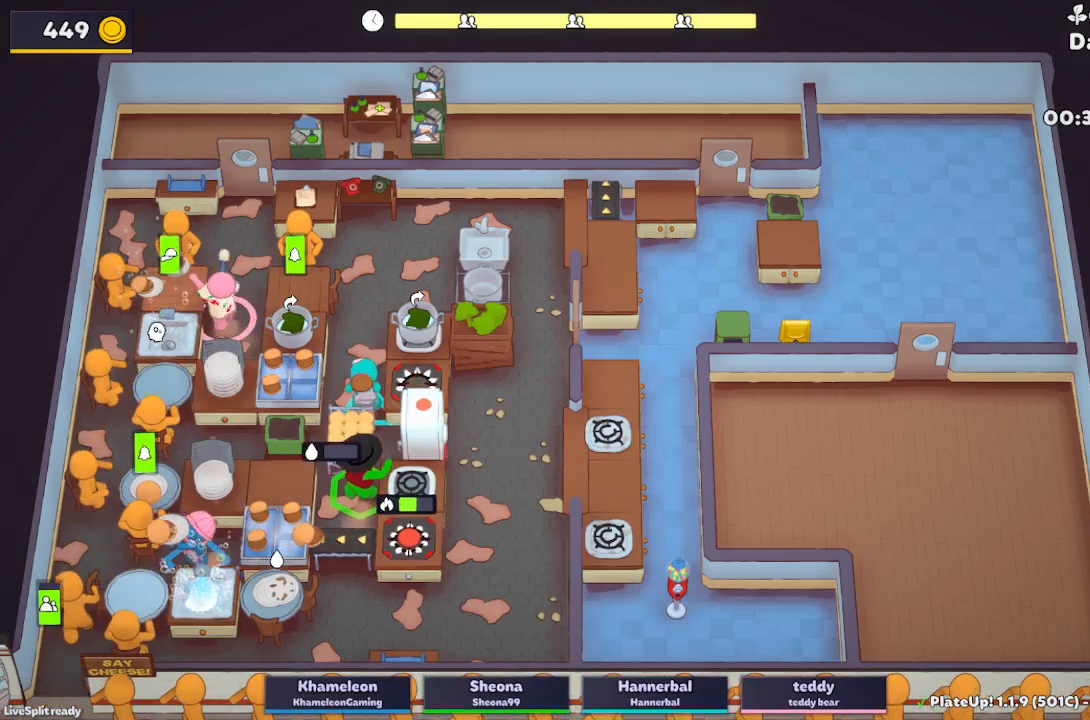
{"buttons": ["L2"], "left_stick": "down-left", "button_events": []}
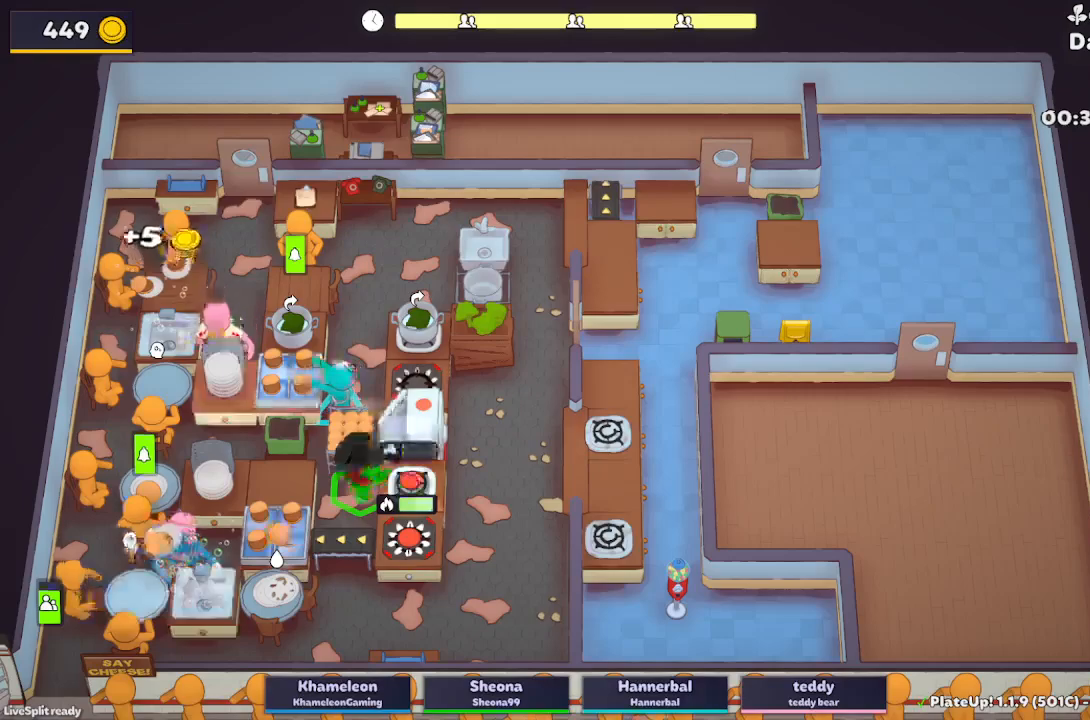
{"buttons": ["L2"], "left_stick": "down", "button_events": [[17, "R1", "down"], [33, "A", "down"], [183, "A", "up"], [183, "R1", "up"]]}
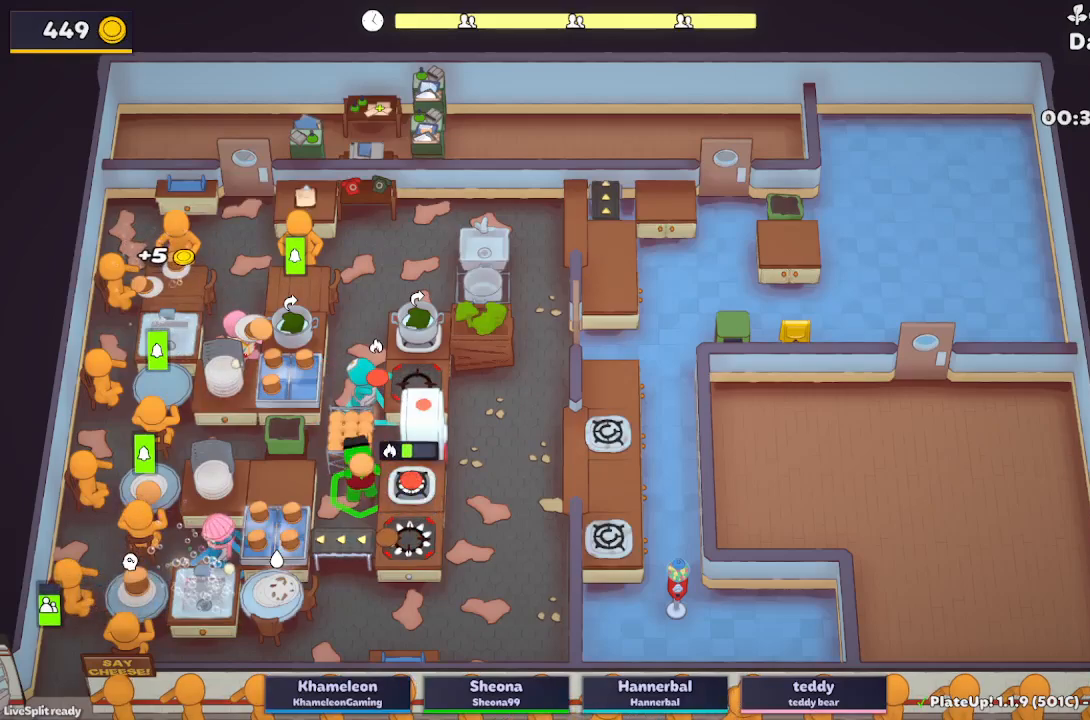
{"buttons": ["L2", "R1"], "left_stick": "down-left", "button_events": [[17, "A", "down"], [150, "A", "up"], [267, "A", "down"], [317, "R1", "down"], [400, "A", "up"]]}
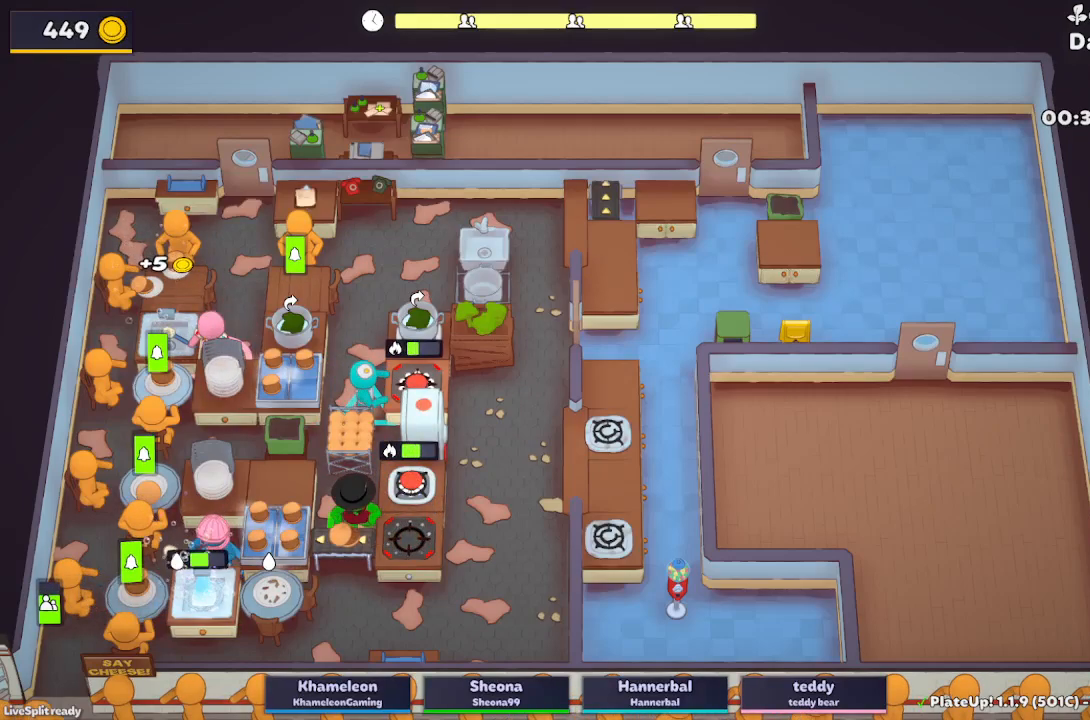
{"buttons": ["L2"], "left_stick": "center", "button_events": [[250, "A", "down"], [383, "A", "up"], [383, "R1", "up"]]}
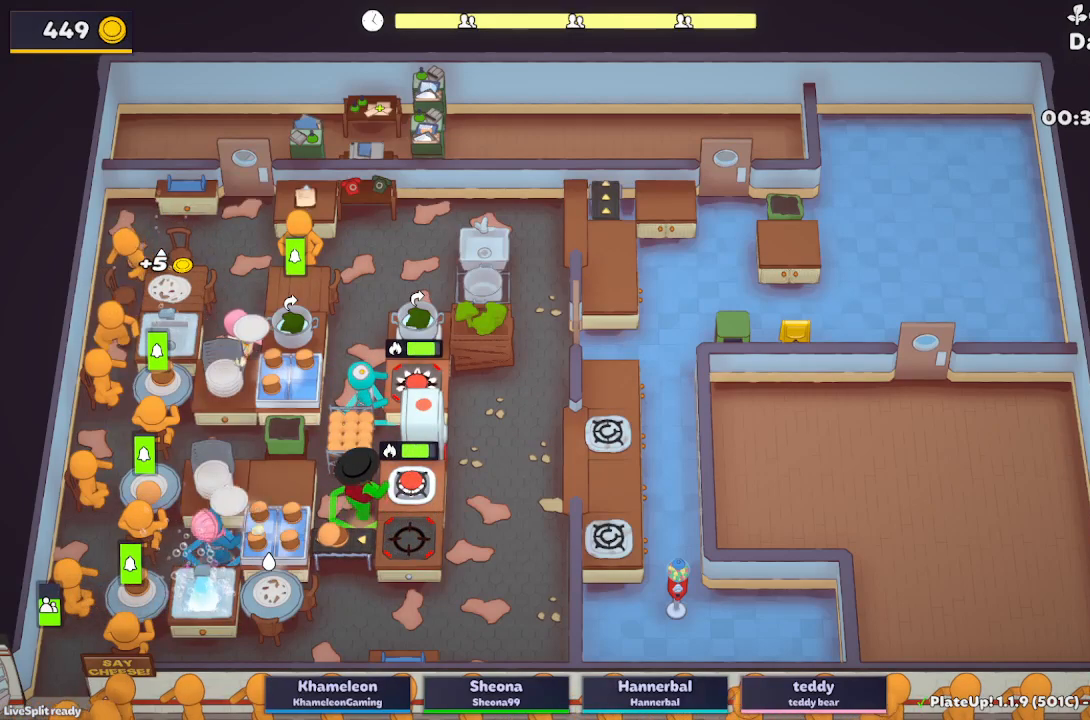
{"buttons": [], "left_stick": "left", "button_events": [[100, "A", "down"], [233, "A", "up"], [317, "L2", "up"]]}
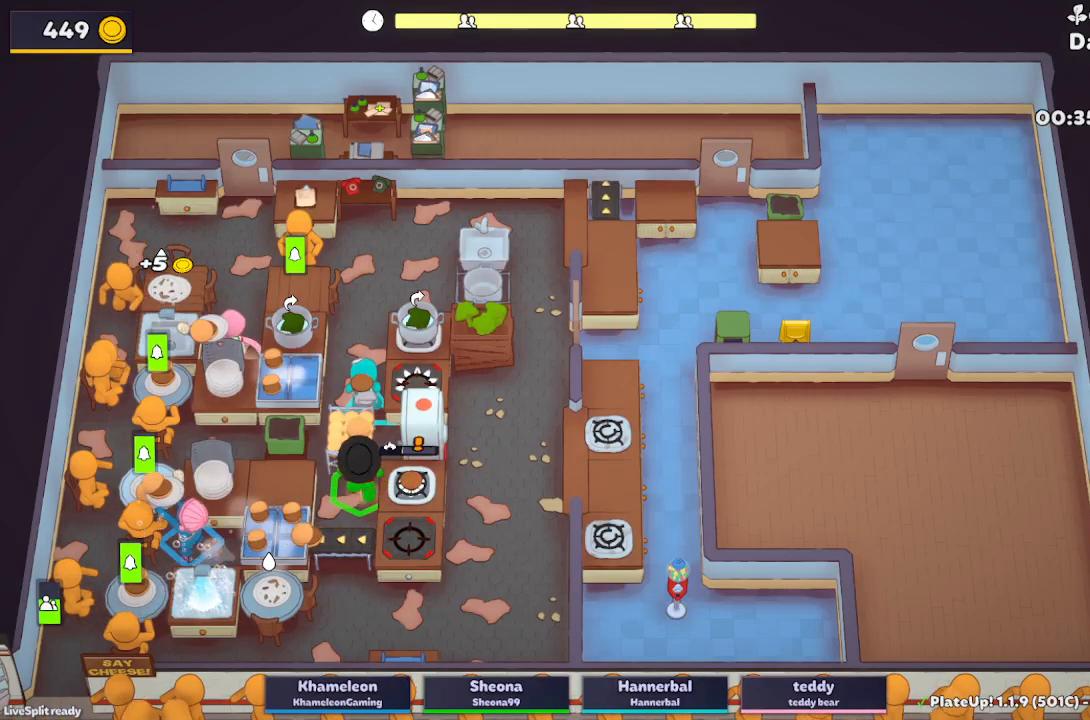
{"buttons": ["L2"], "left_stick": "down", "button_events": [[33, "L2", "down"], [167, "A", "down"], [317, "A", "up"]]}
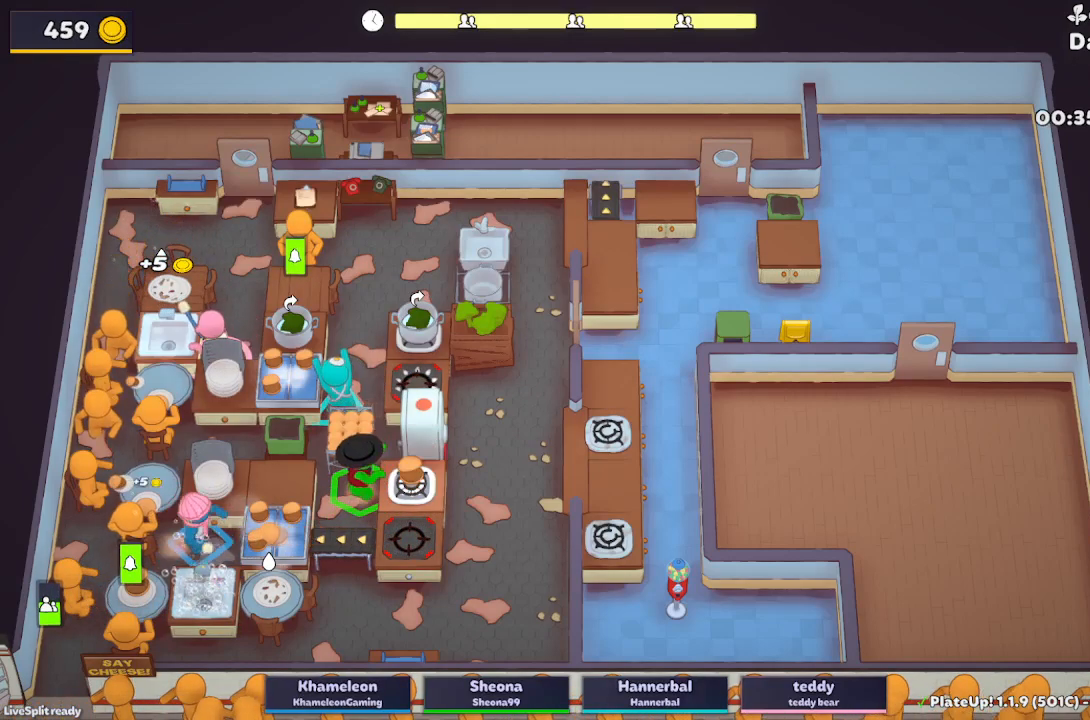
{"buttons": ["L2"], "left_stick": "down-left", "button_events": [[300, "A", "down"], [417, "A", "up"]]}
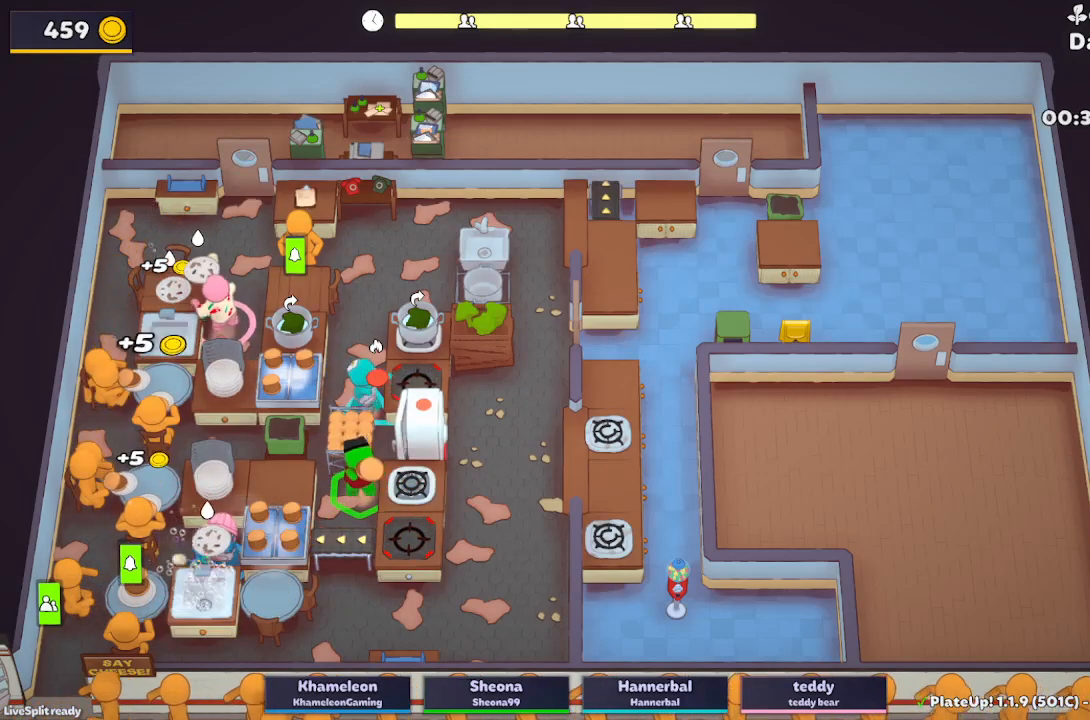
{"buttons": ["L2", "R1"], "left_stick": "down-left", "button_events": [[67, "A", "down"], [133, "R1", "down"], [200, "A", "up"]]}
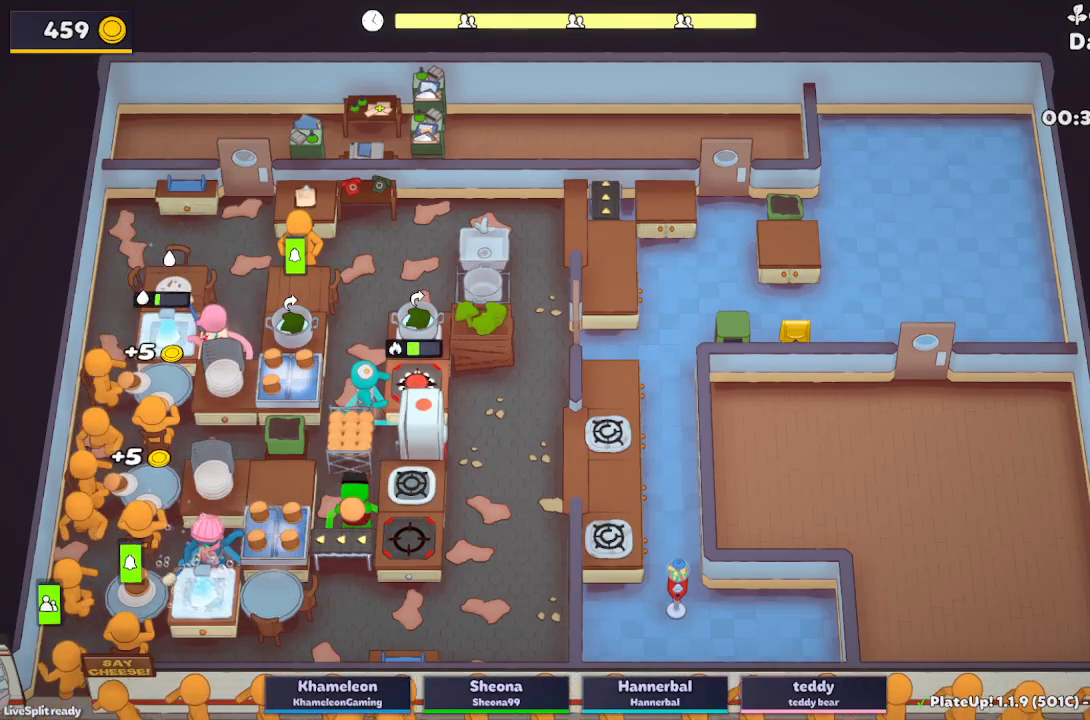
{"buttons": ["L2"], "left_stick": "left", "button_events": [[67, "A", "down"], [200, "A", "up"], [200, "R1", "up"], [367, "A", "down"], [500, "A", "up"]]}